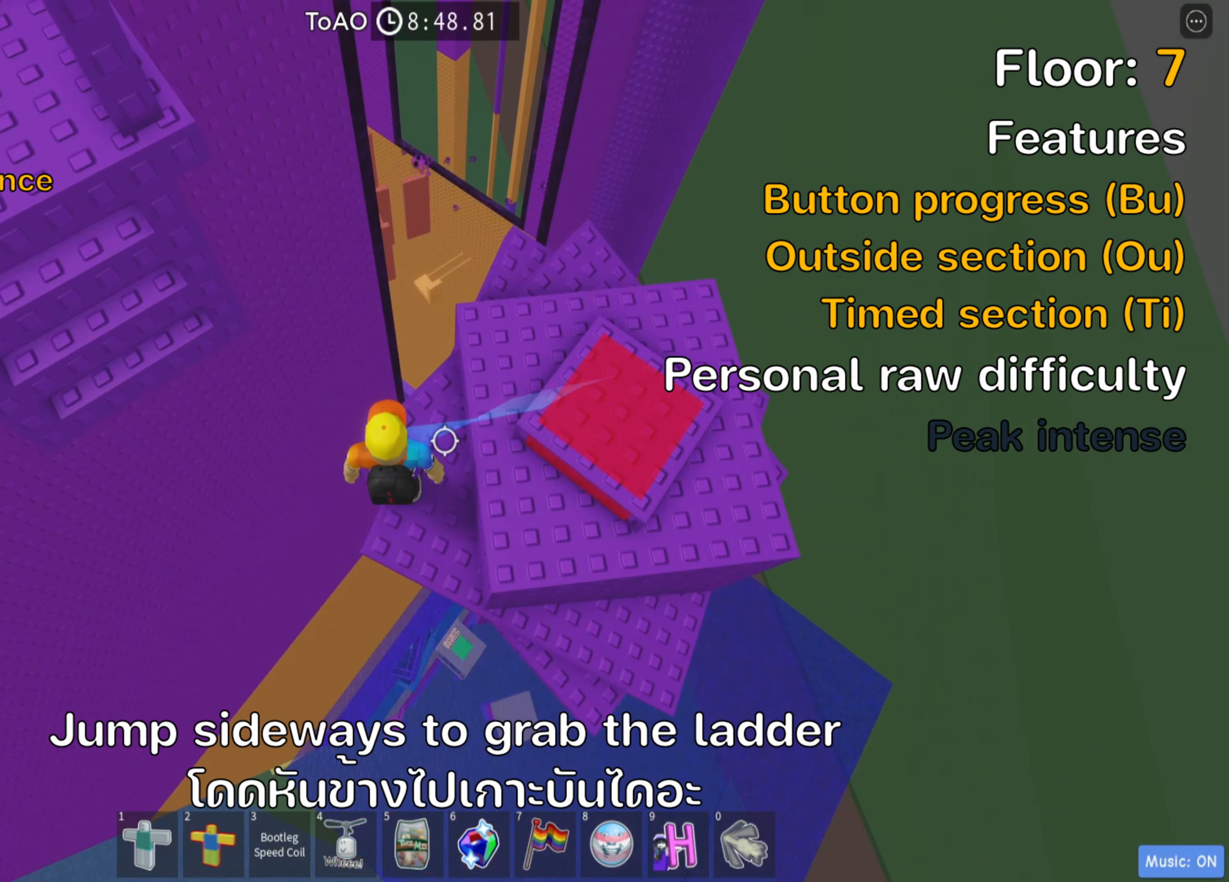
Gameplay with keyboard; each line is a JSON object with the keys held at the frame after it. "events" lists presses ("down") and releases ("up") of ".", "a", "comma", "d", "e", "f", "s", "shift", "space", "tab" and "w" between this image and that frame as [ms after this image, input, new state], when the widget could be followed in between. No other keys are recorded. Mouse input is not recorded. Not read: ctrl.
{"keys": ["a", "w"], "events": [[200, "a", "down"], [334, "space", "down"], [434, "w", "down"], [450, "space", "up"]]}
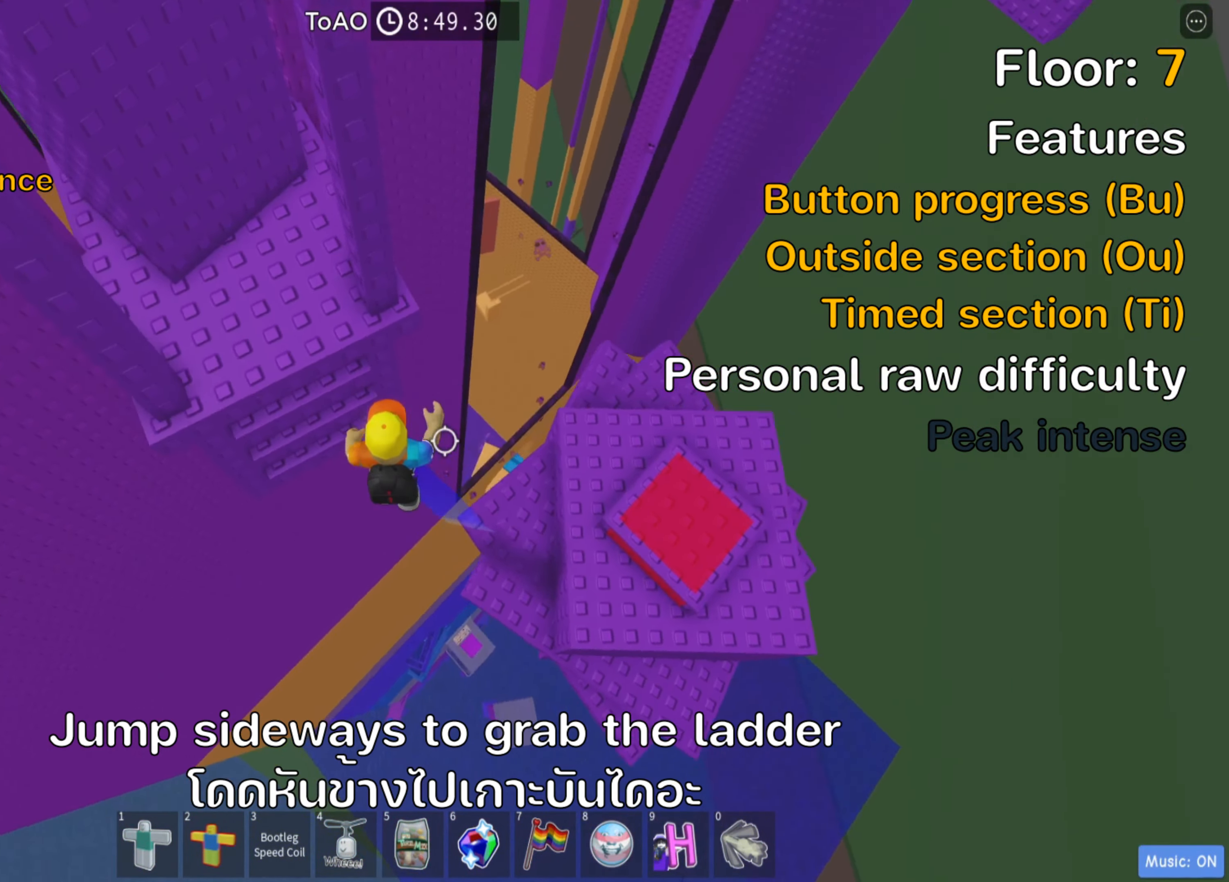
{"keys": ["w"], "events": [[134, "a", "up"]]}
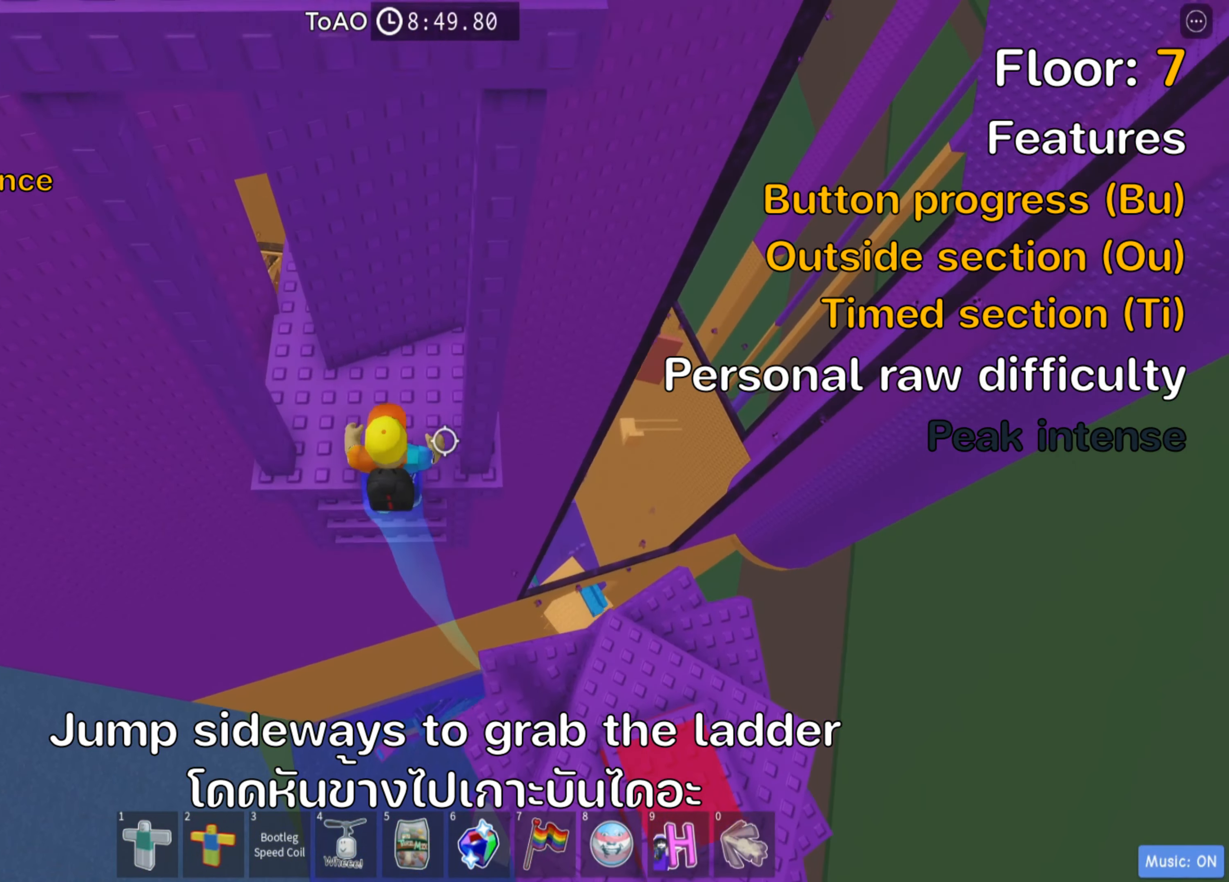
{"keys": [], "events": [[283, "a", "down"], [350, "w", "up"], [450, "a", "up"]]}
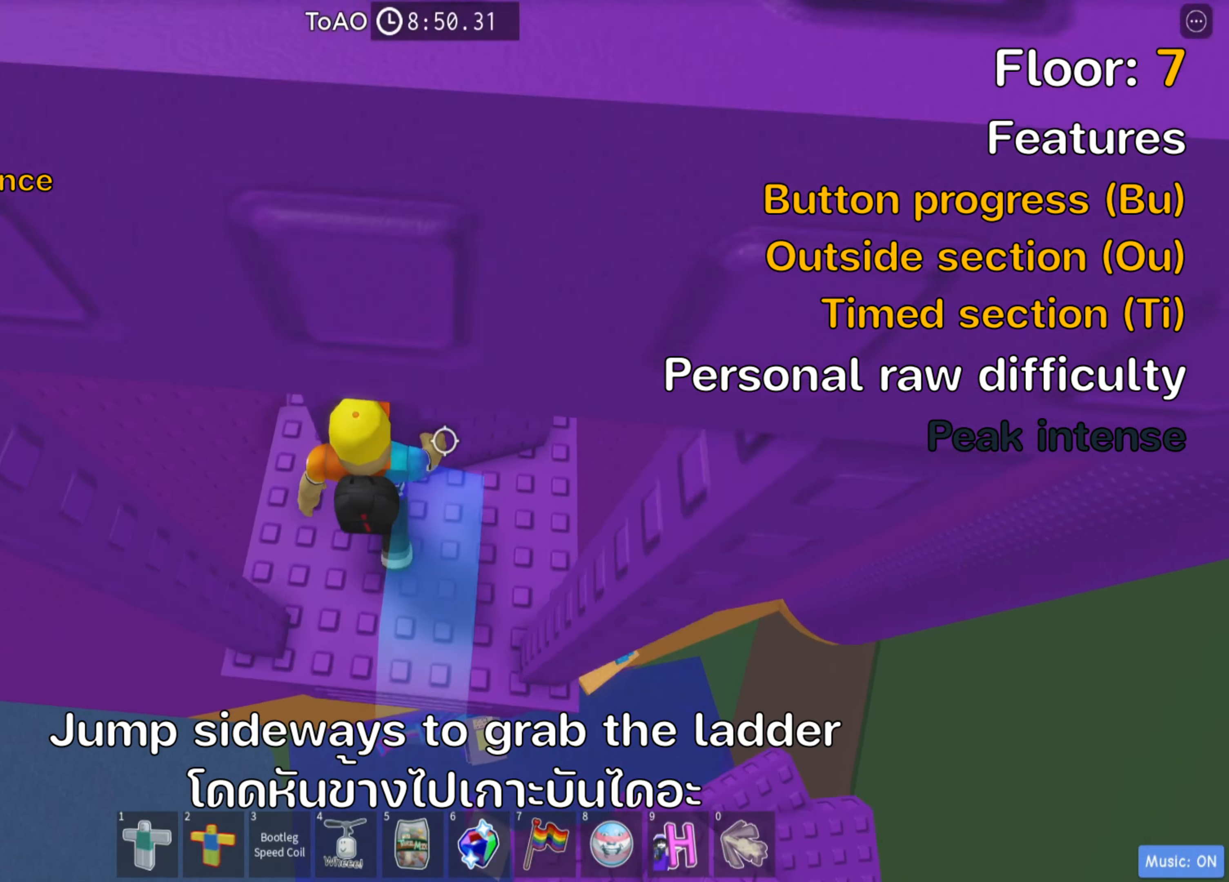
{"keys": ["shift"], "events": [[83, "a", "down"], [183, "w", "down"], [250, "a", "up"], [333, "w", "up"], [433, "shift", "down"]]}
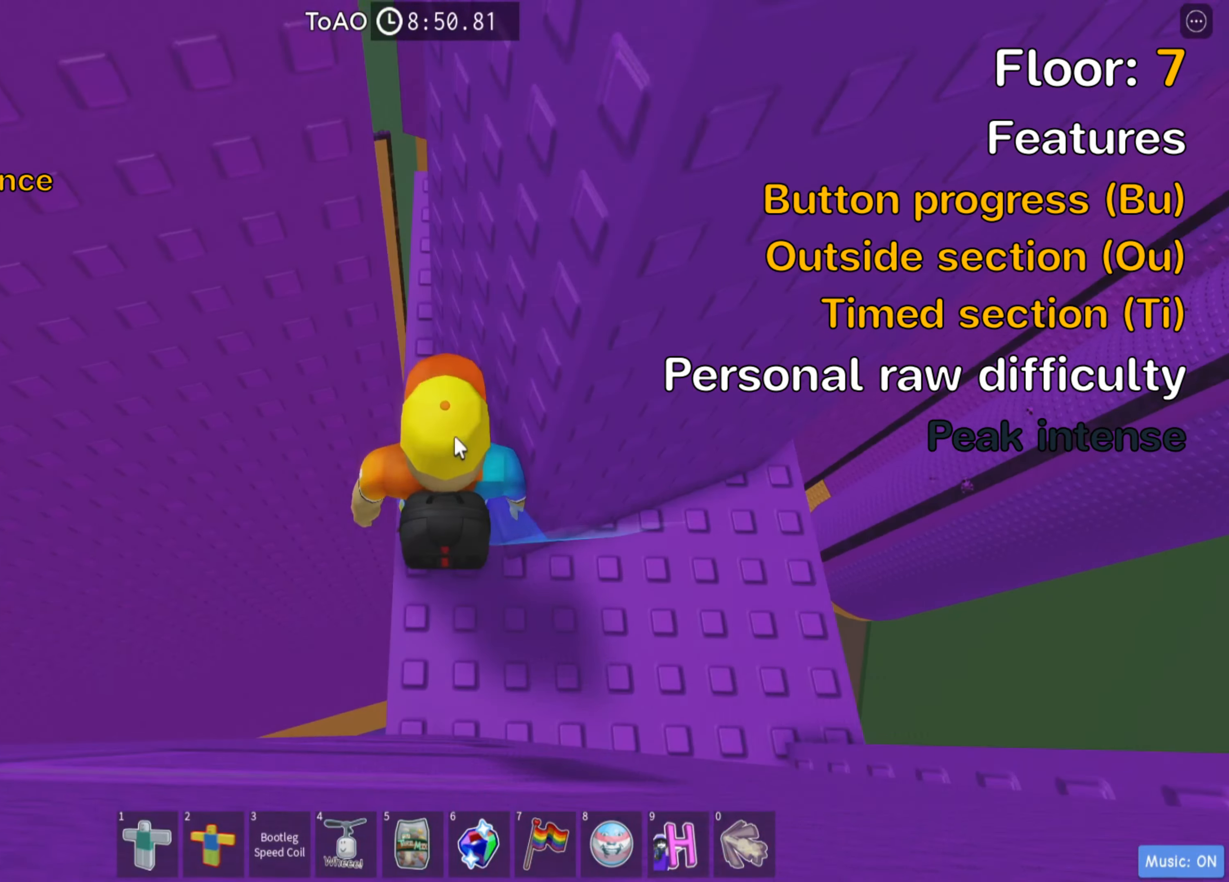
{"keys": [], "events": [[66, "shift", "up"], [150, "shift", "down"], [283, "shift", "up"], [350, "d", "down"], [500, "d", "up"]]}
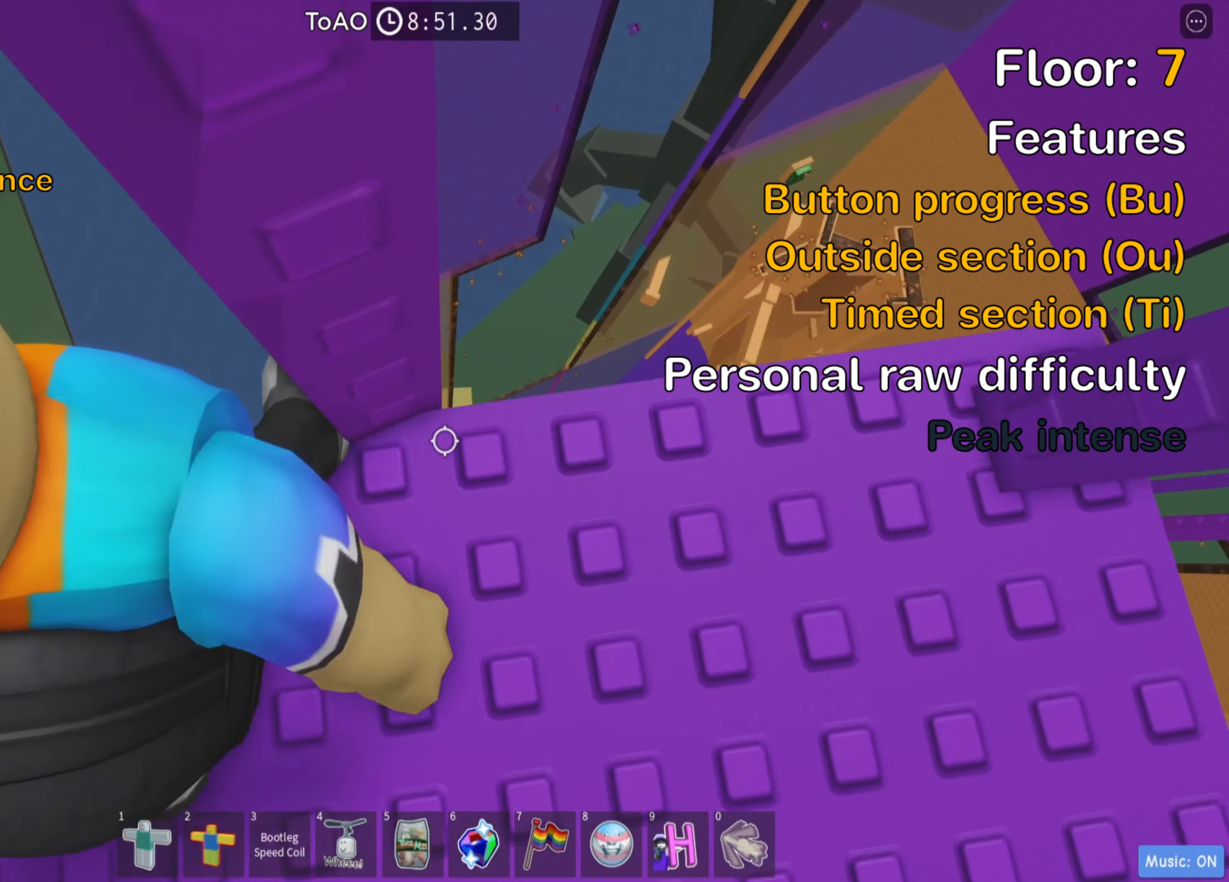
{"keys": [], "events": [[266, "d", "down"], [400, "d", "up"]]}
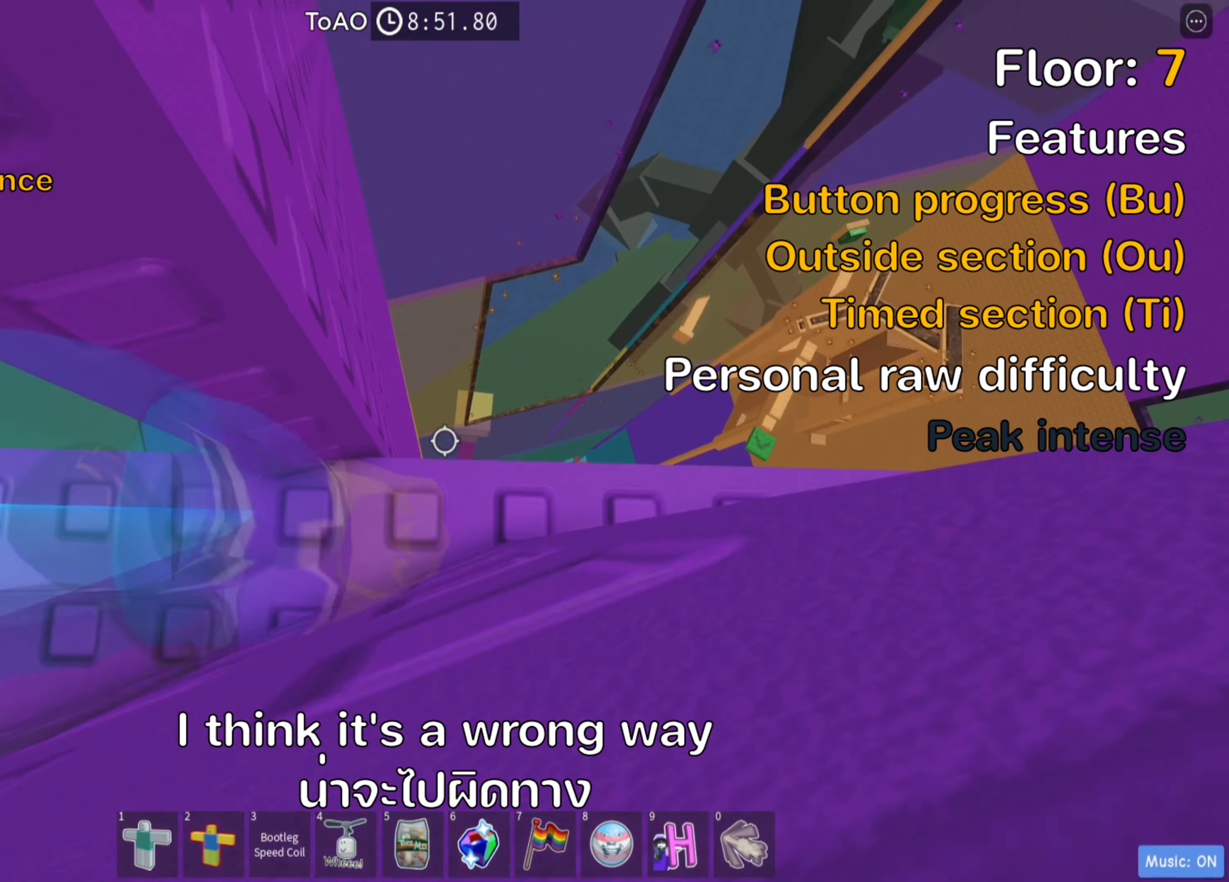
{"keys": [], "events": [[33, "d", "down"], [250, "d", "up"]]}
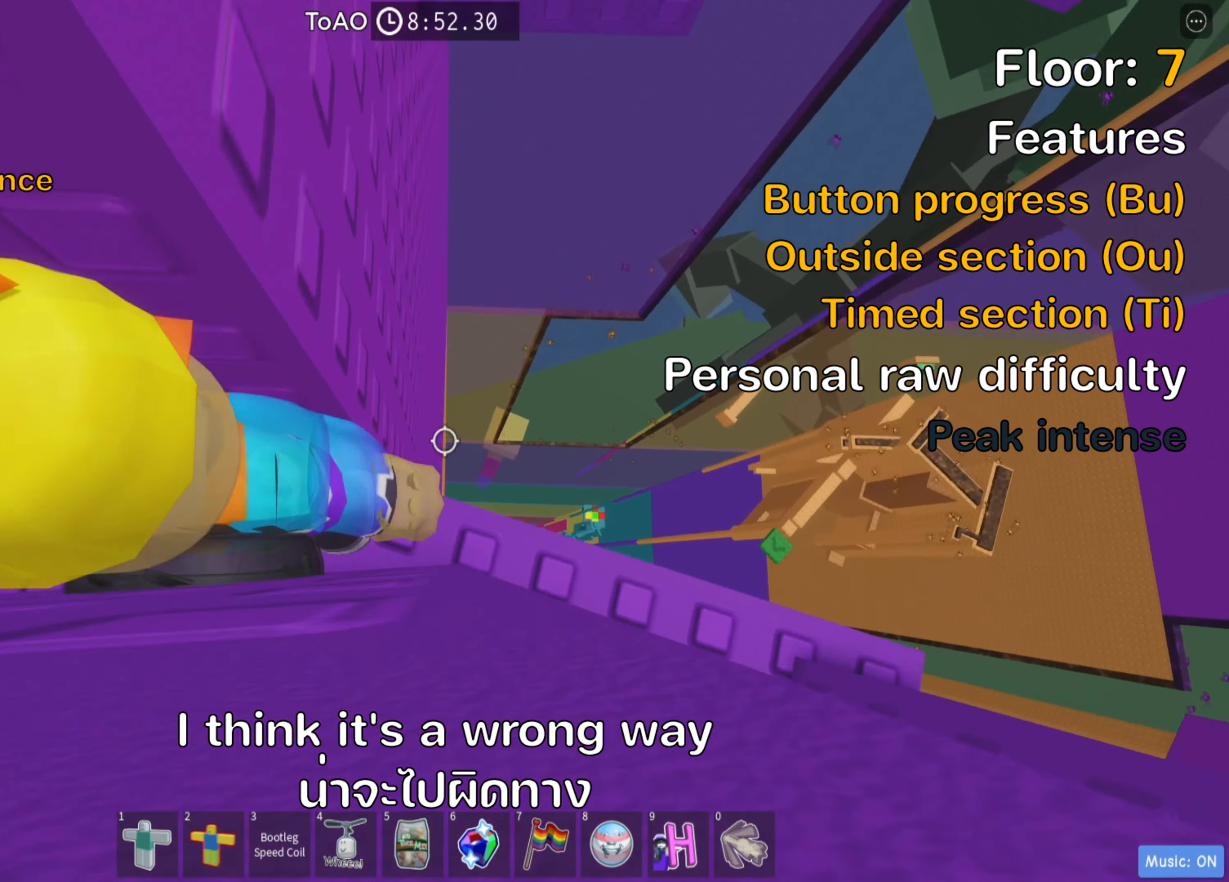
{"keys": ["d"], "events": [[166, "s", "down"], [266, "d", "down"], [266, "s", "up"], [400, "d", "up"], [500, "d", "down"]]}
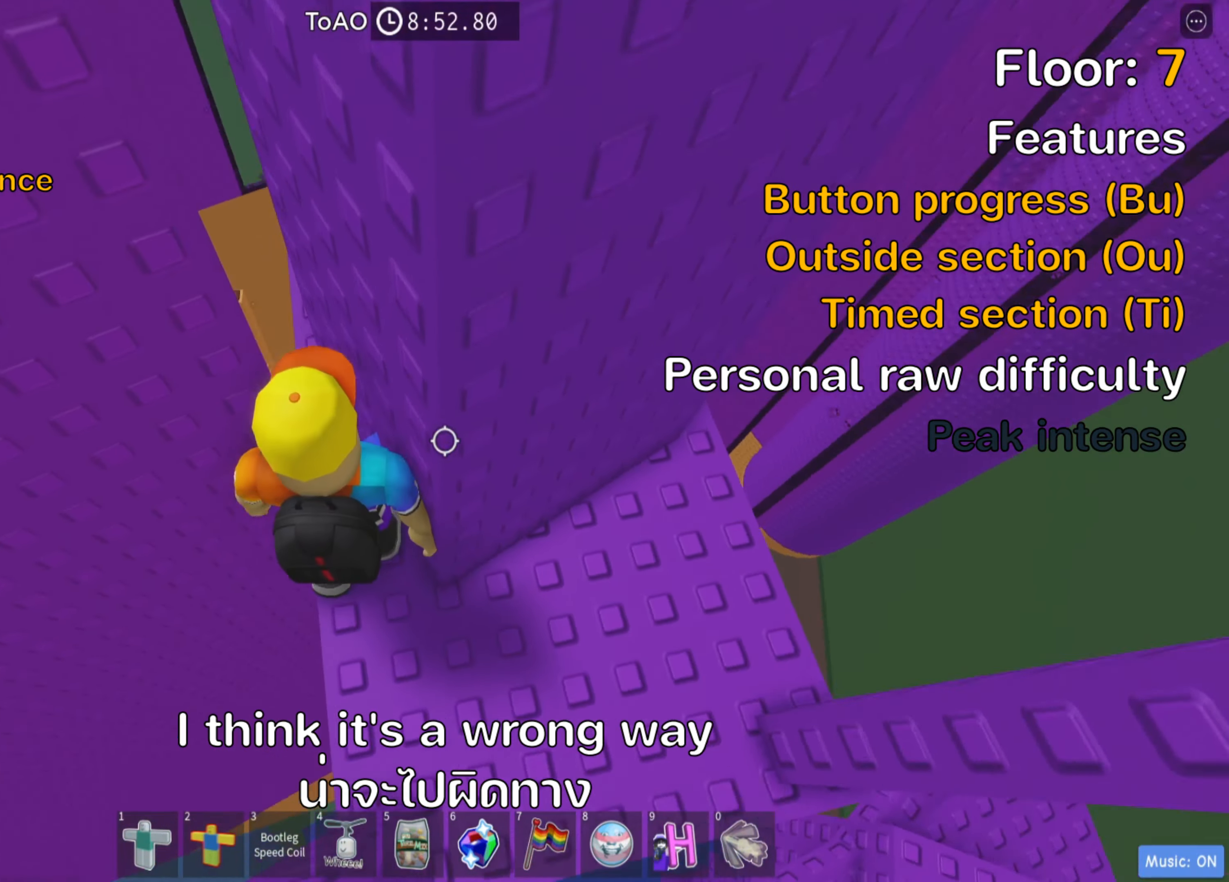
{"keys": ["d", "w"], "events": [[450, "w", "down"]]}
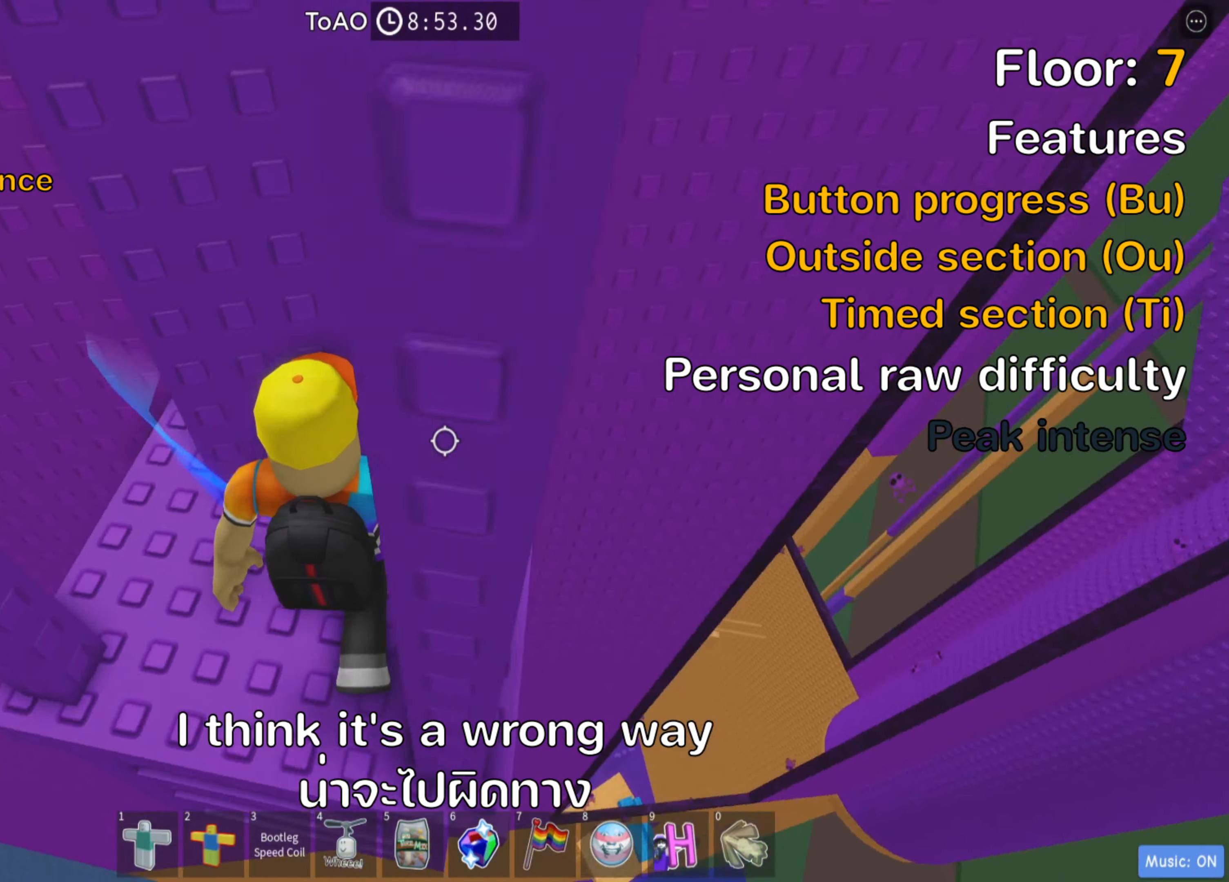
{"keys": [], "events": [[233, "d", "up"], [233, "w", "up"], [366, "d", "down"], [466, "d", "up"]]}
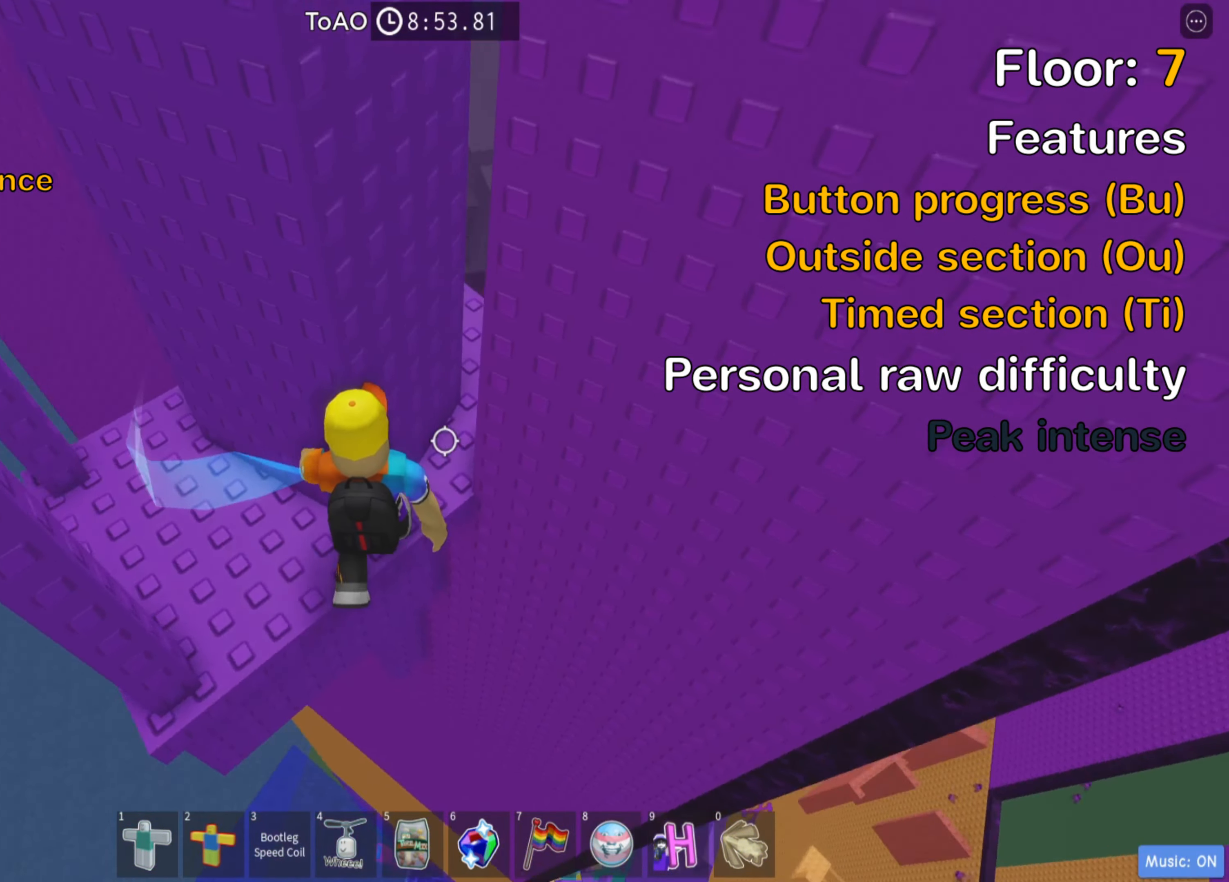
{"keys": ["d"], "events": [[33, "w", "down"], [50, "d", "down"], [450, "w", "up"]]}
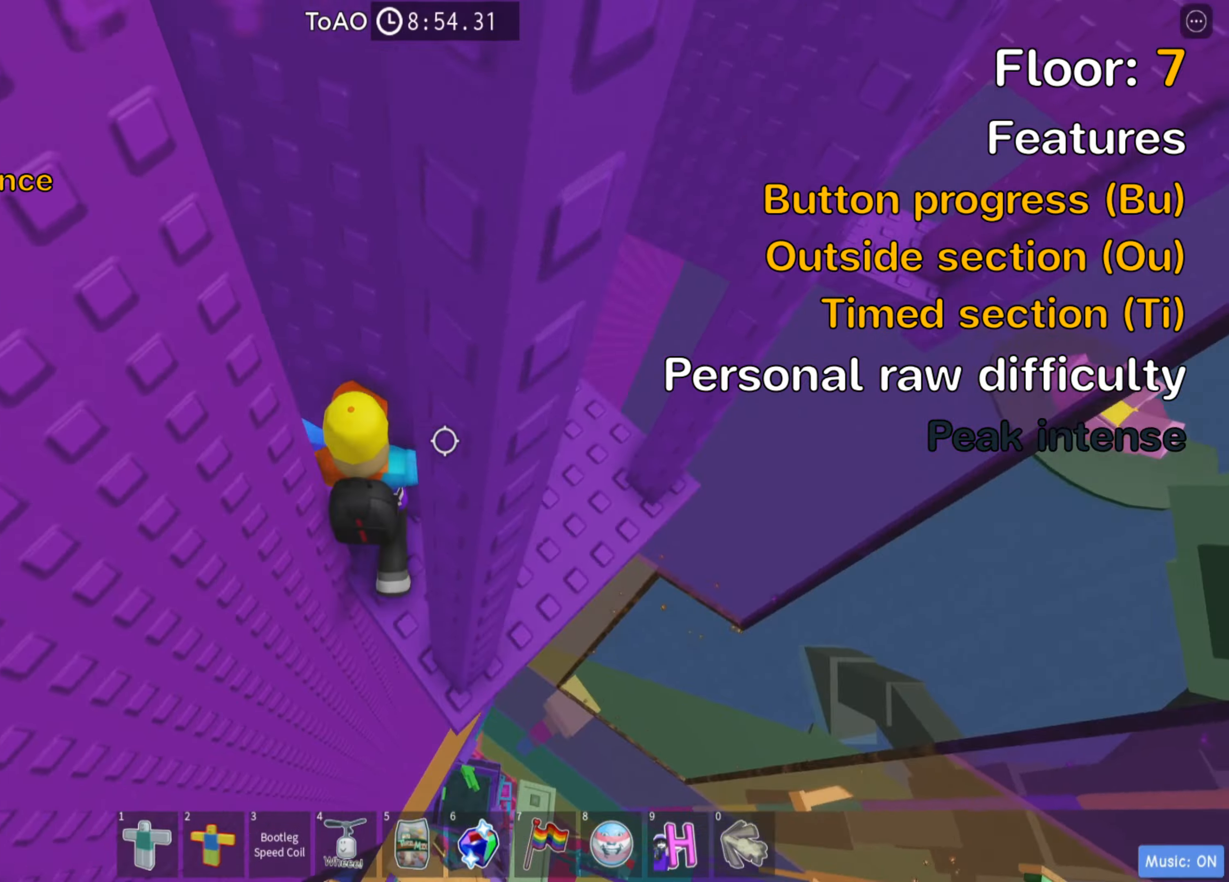
{"keys": ["d"], "events": [[33, "d", "up"], [150, "d", "down"], [367, "d", "up"], [483, "d", "down"]]}
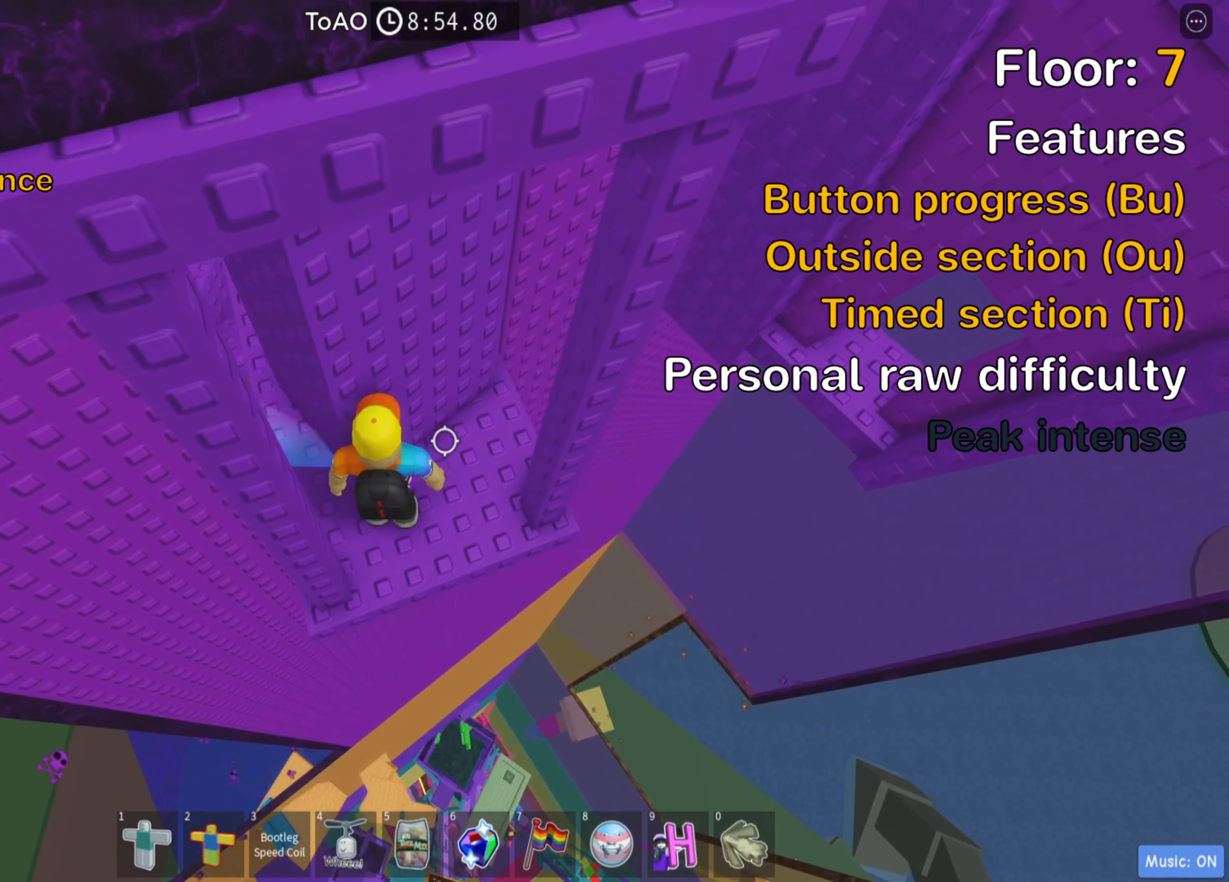
{"keys": ["d", "s"], "events": [[83, "w", "down"], [233, "w", "up"], [267, "d", "up"], [483, "d", "down"], [500, "s", "down"]]}
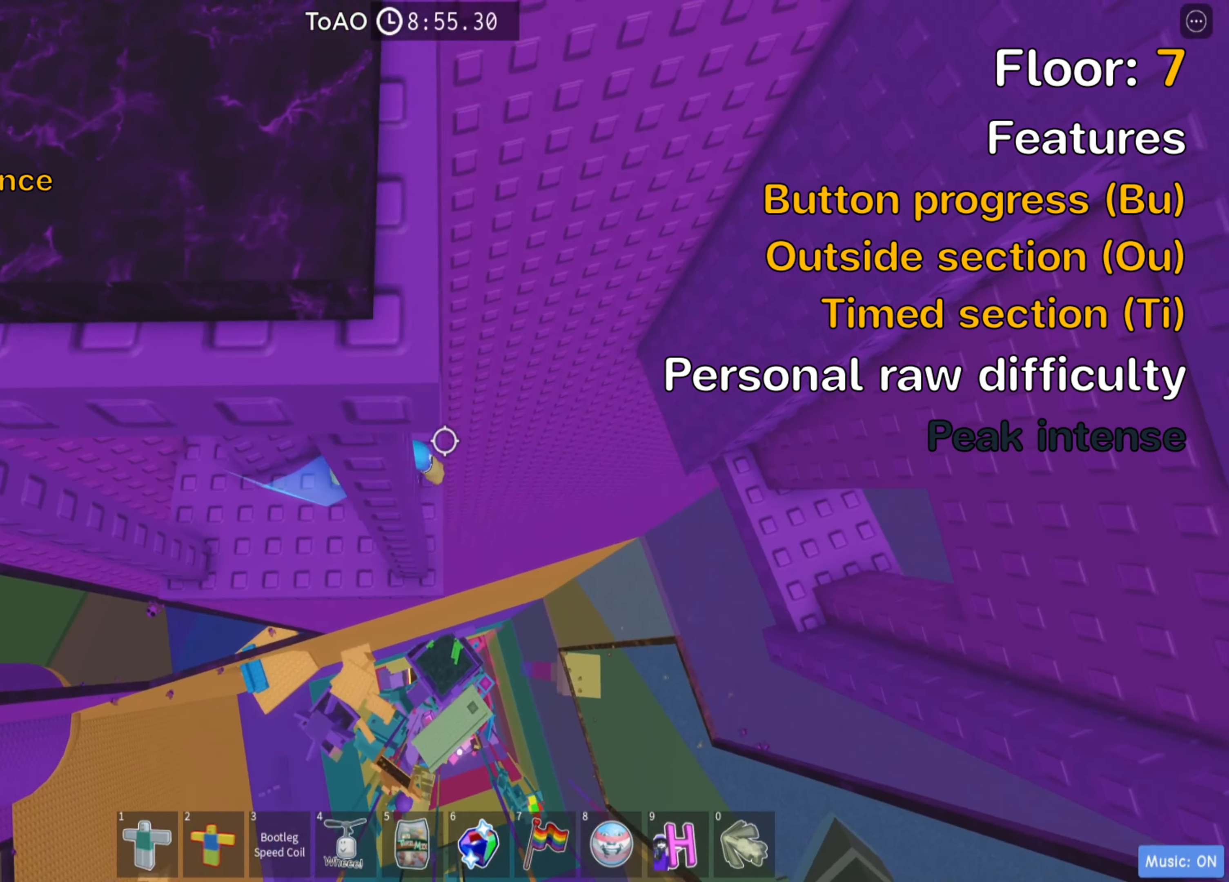
{"keys": ["d"], "events": [[83, "d", "up"], [83, "s", "up"], [467, "d", "down"]]}
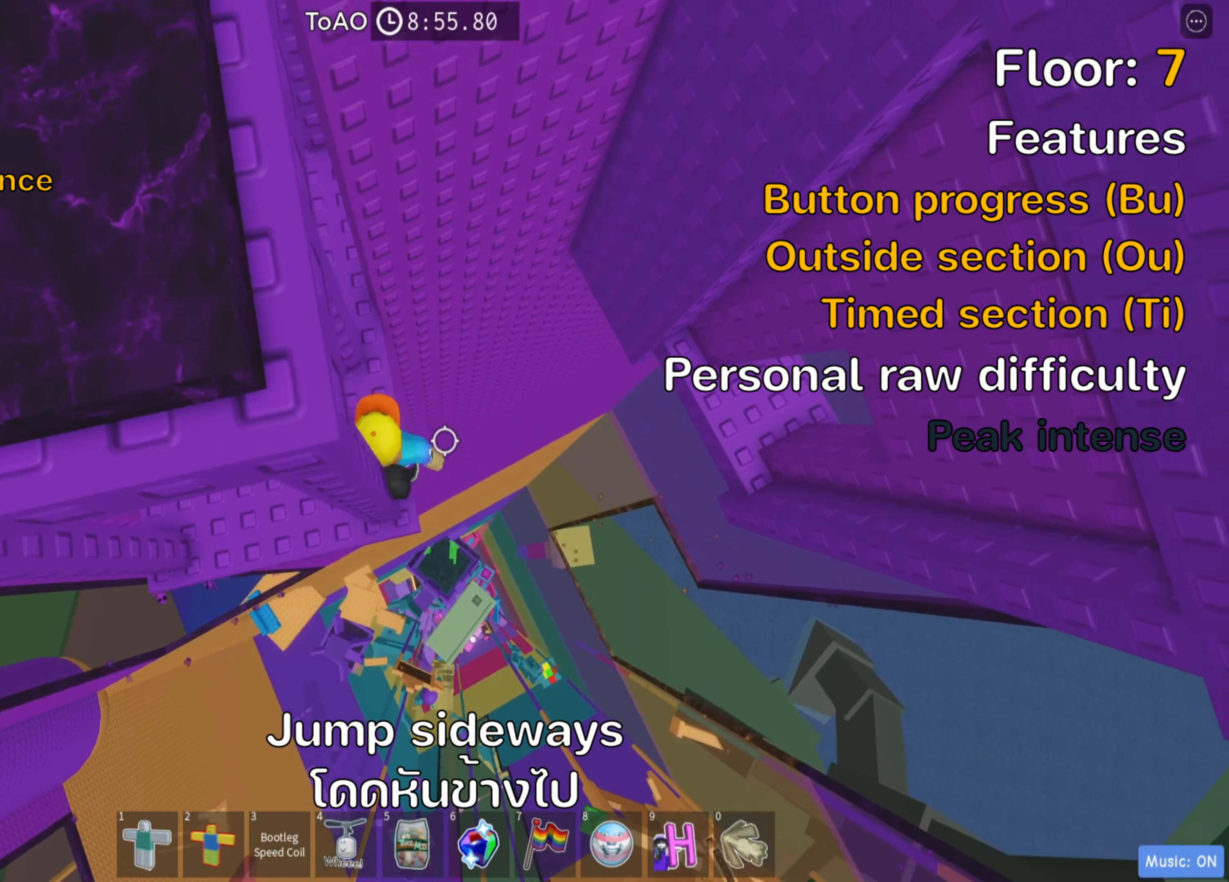
{"keys": ["d"], "events": [[117, "space", "down"], [267, "space", "up"]]}
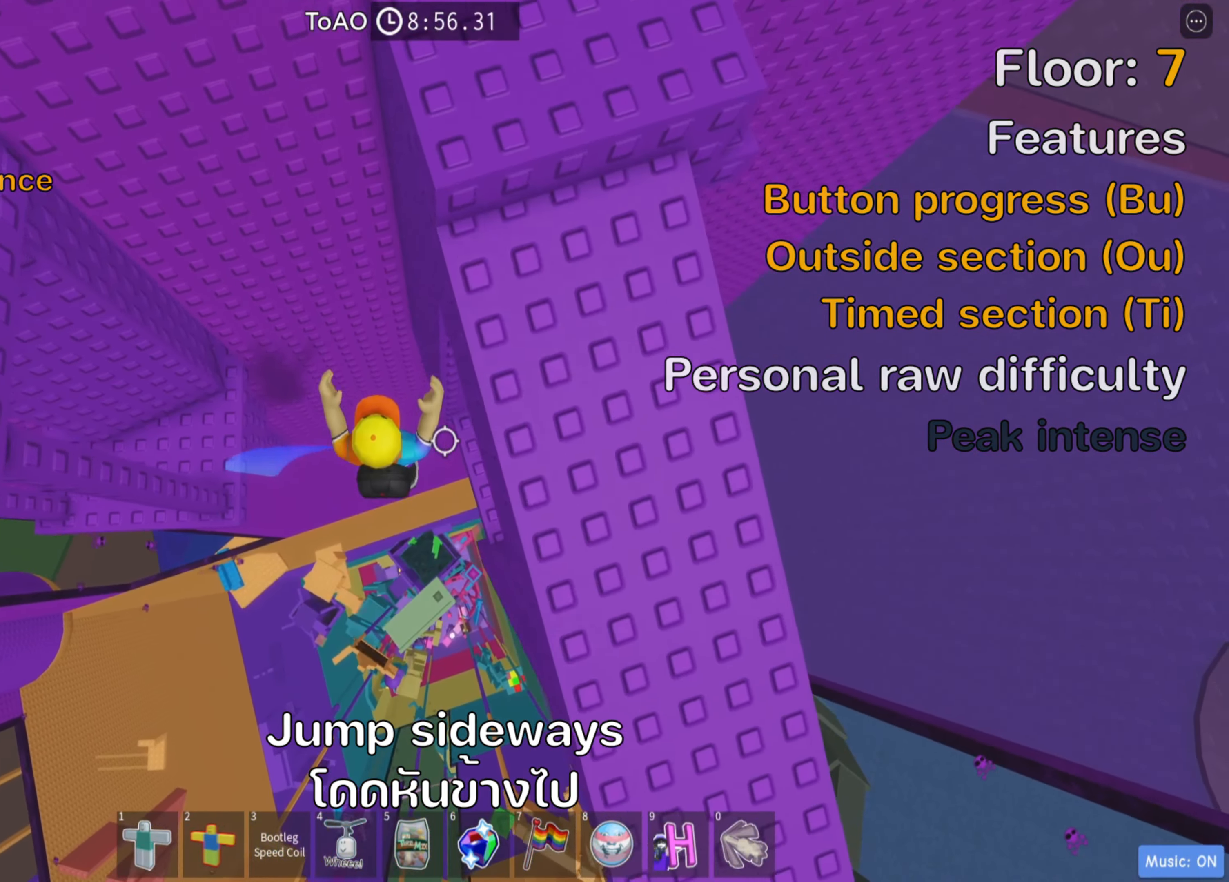
{"keys": ["d"], "events": [[283, "d", "up"], [467, "d", "down"]]}
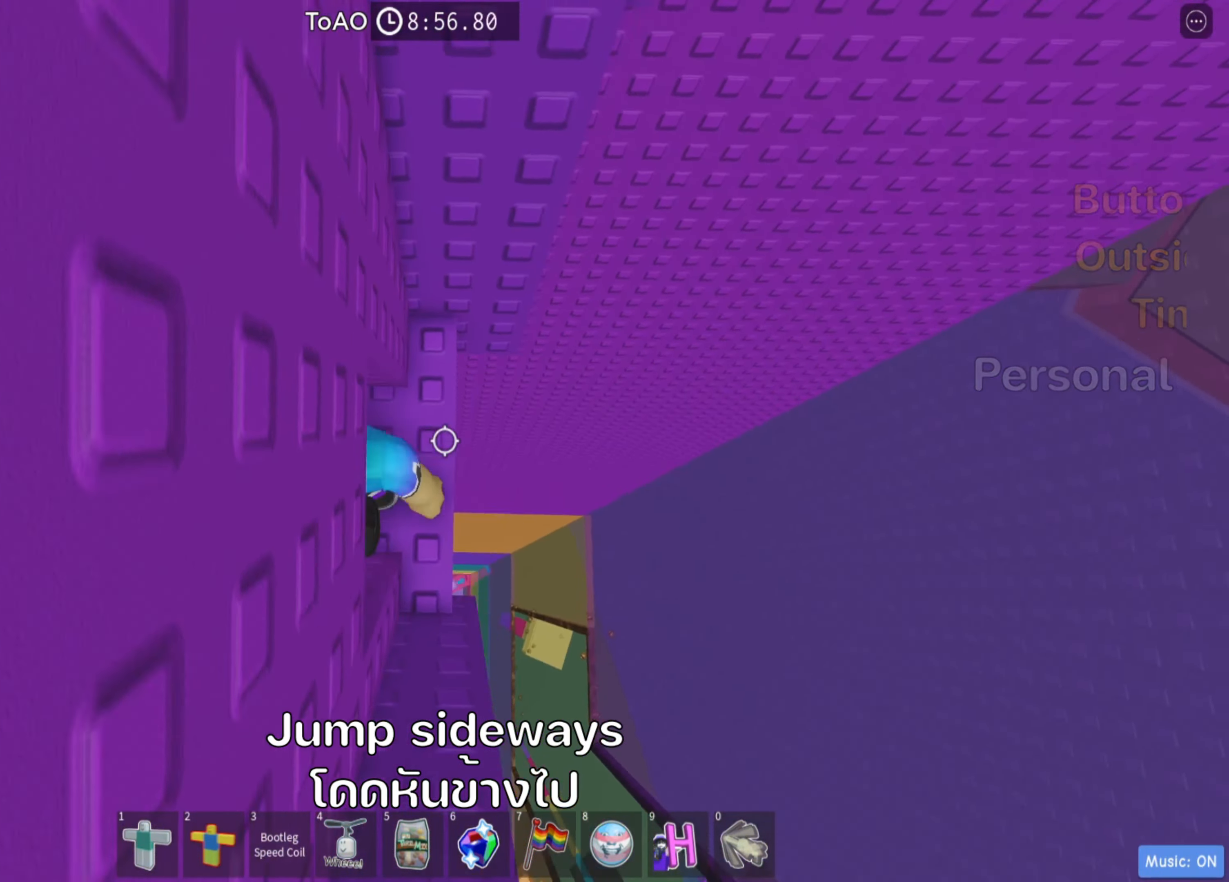
{"keys": [], "events": [[83, "d", "up"], [133, "shift", "down"], [300, "shift", "up"]]}
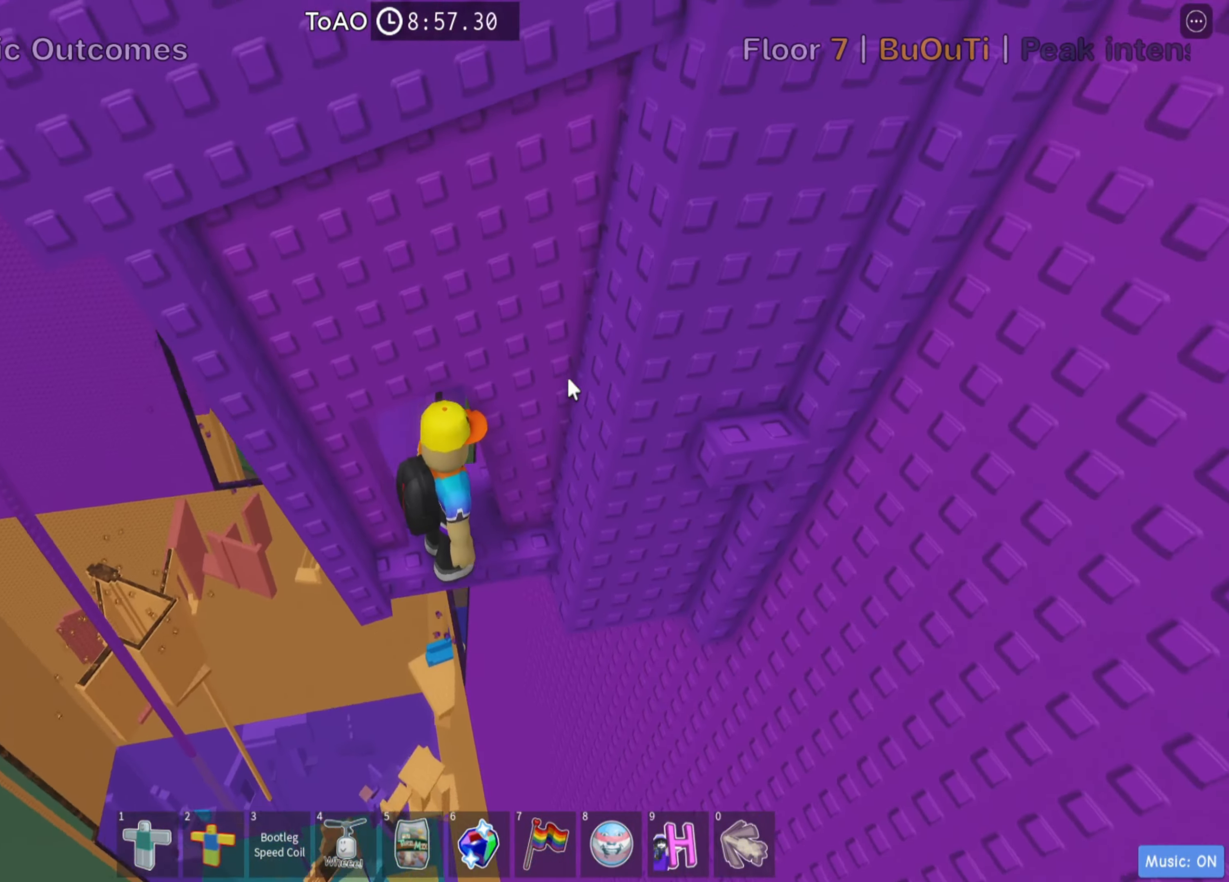
{"keys": [], "events": [[83, "shift", "down"], [250, "shift", "up"]]}